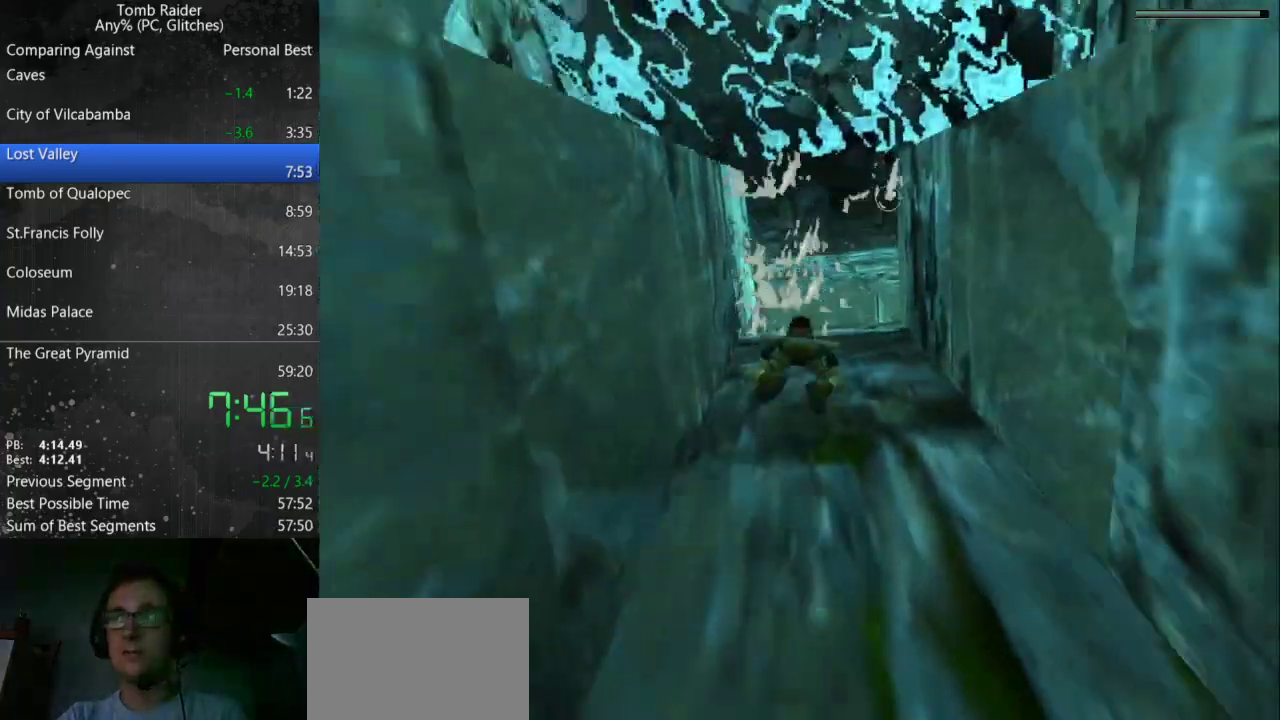
Gameplay with keyboard; each line is a JSON object with the keys held at the frame after it. "events" lists presses ("down") and releases ("up") of "action", "down", "guns", "inv", "jump", "left", "look", "right", "roll", "step", "step2", "up" and "walk" between this image and that frame as [ms after this image, input, new state], when the widget could be followed in between. No other keys are recorded. Mouse input is not recorded. Key names are as the overlay labels them; some are game actions (e.g. jump) rather than physical keys.
{"keys": ["jump", "up"], "events": [[33, "up", "down"]]}
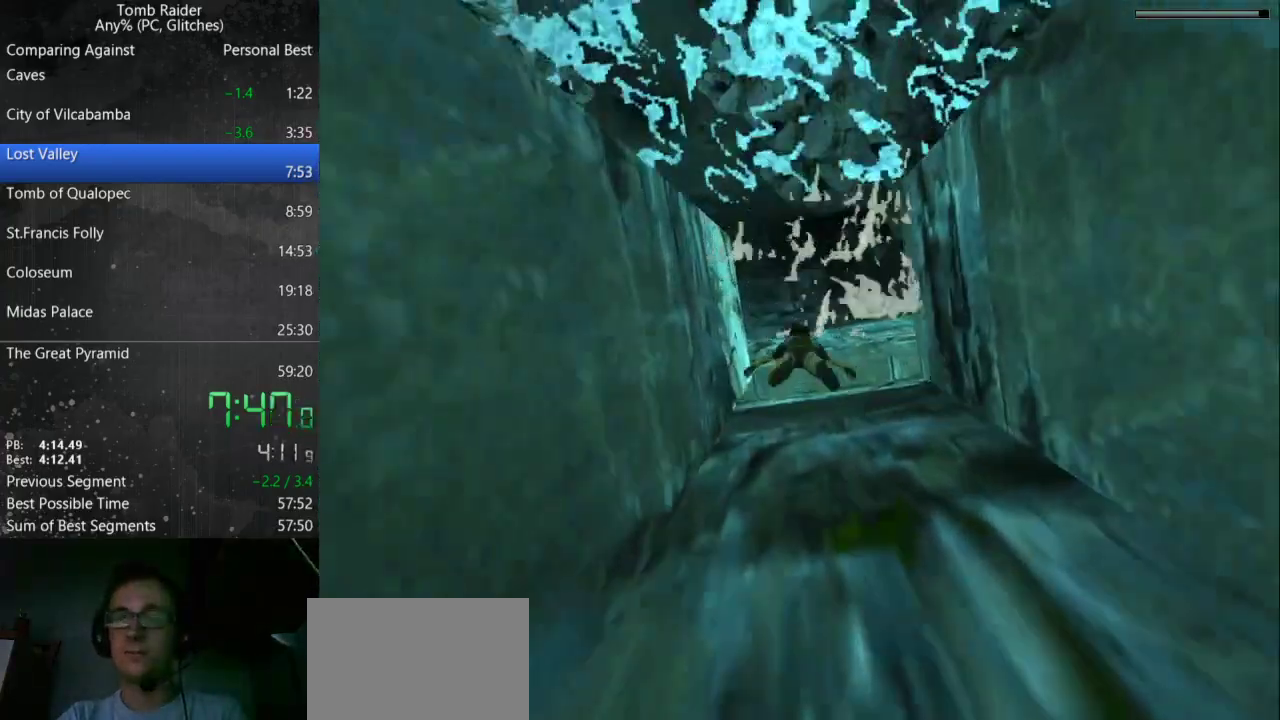
{"keys": ["up"], "events": [[233, "jump", "up"]]}
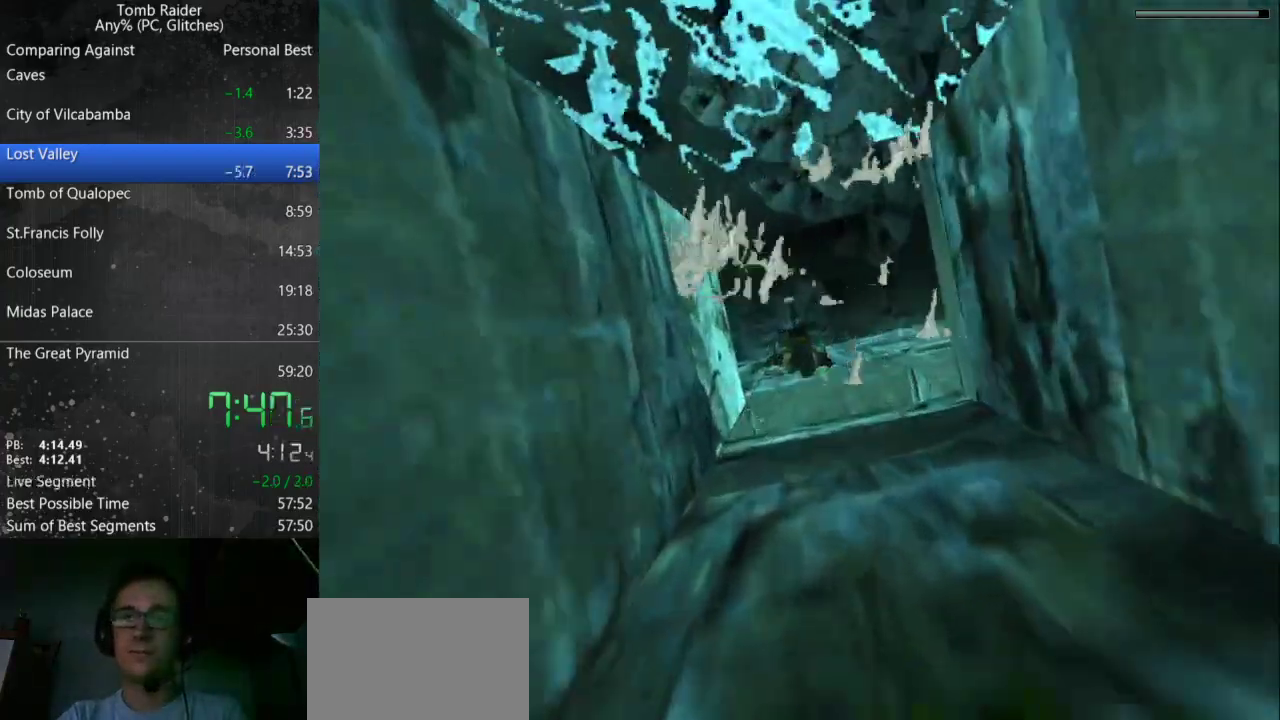
{"keys": ["up"], "events": [[100, "action", "down"], [167, "action", "up"], [233, "action", "down"], [300, "action", "up"], [367, "action", "down"], [433, "action", "up"]]}
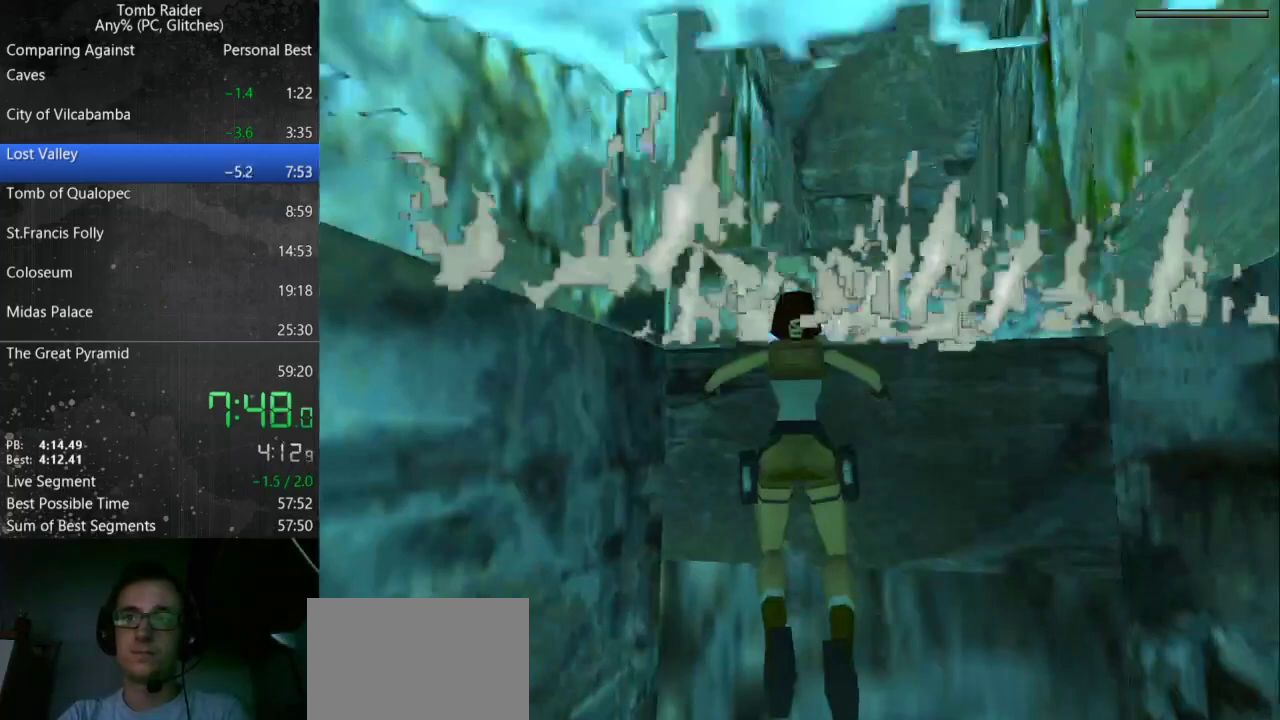
{"keys": ["action", "up"], "events": [[33, "action", "down"], [100, "action", "up"], [133, "action", "down"]]}
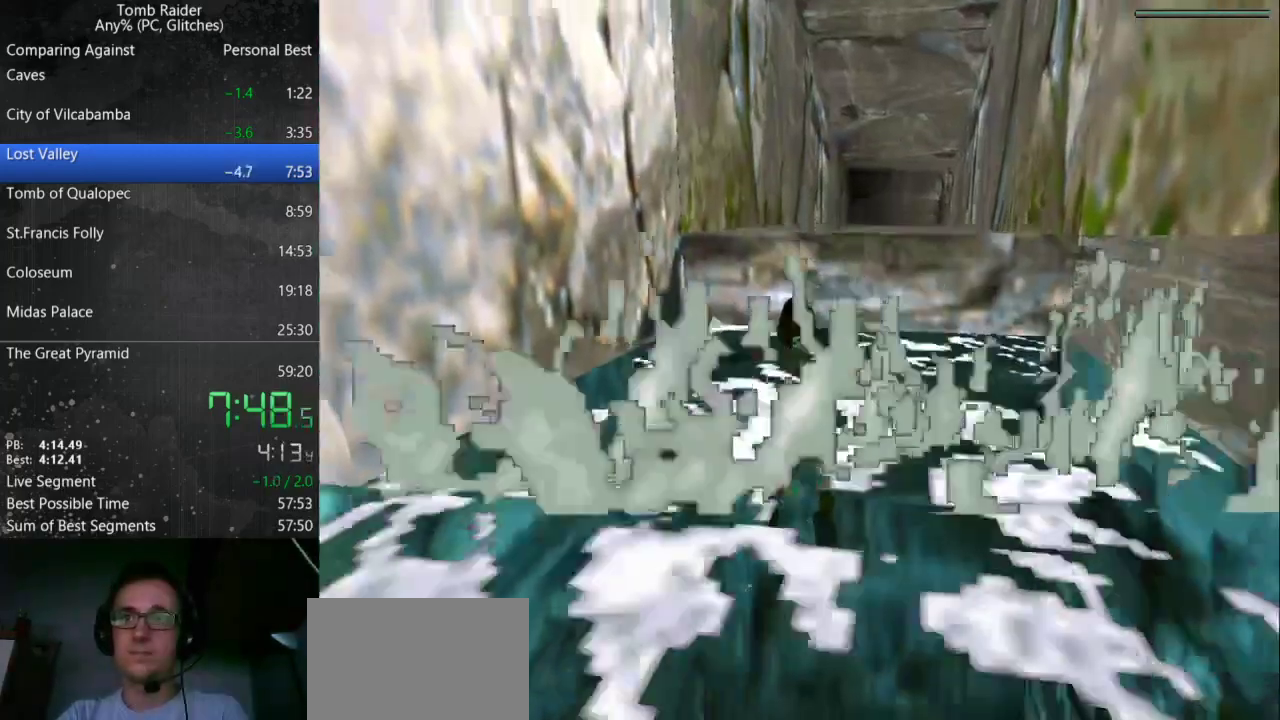
{"keys": ["up"], "events": [[467, "action", "up"]]}
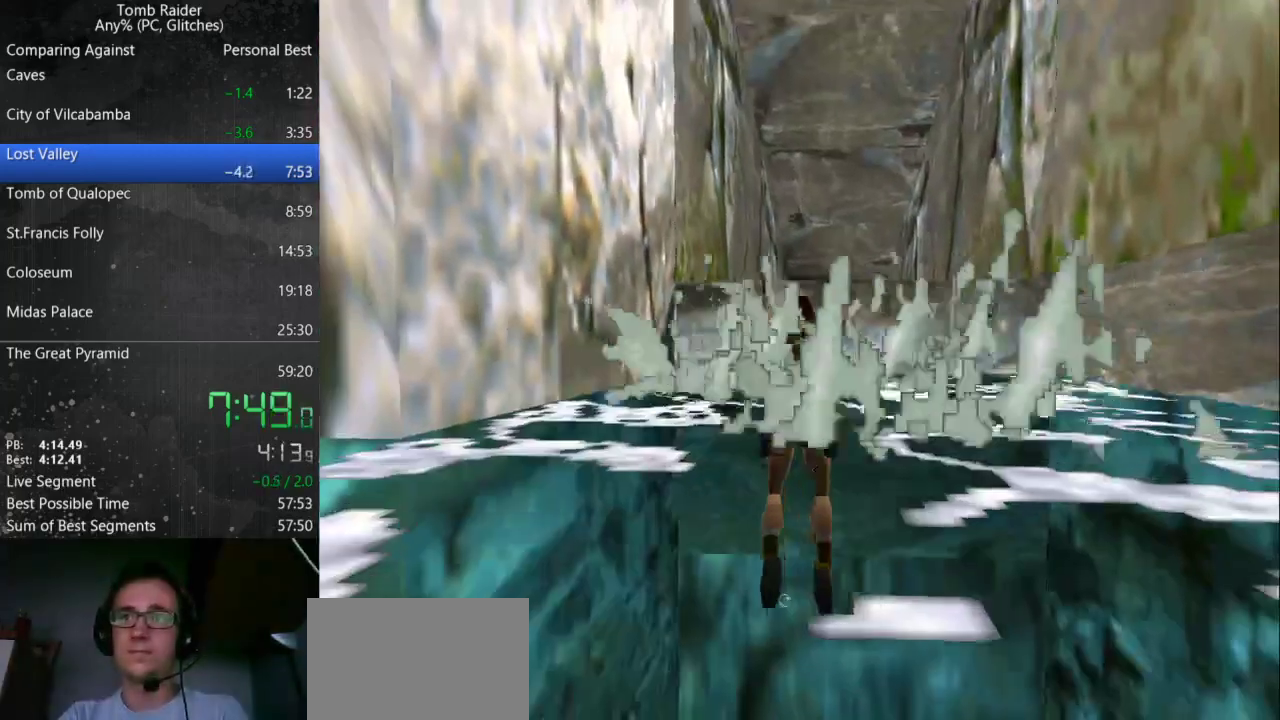
{"keys": ["up"], "events": []}
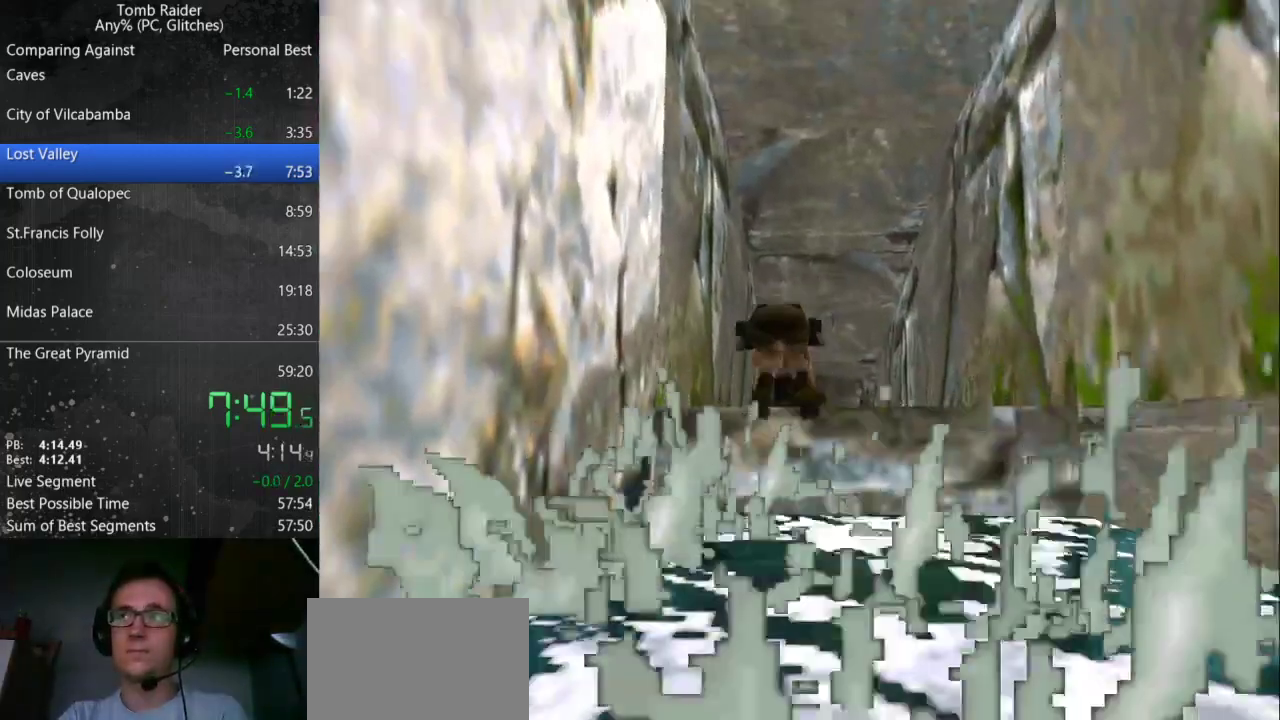
{"keys": ["up"], "events": []}
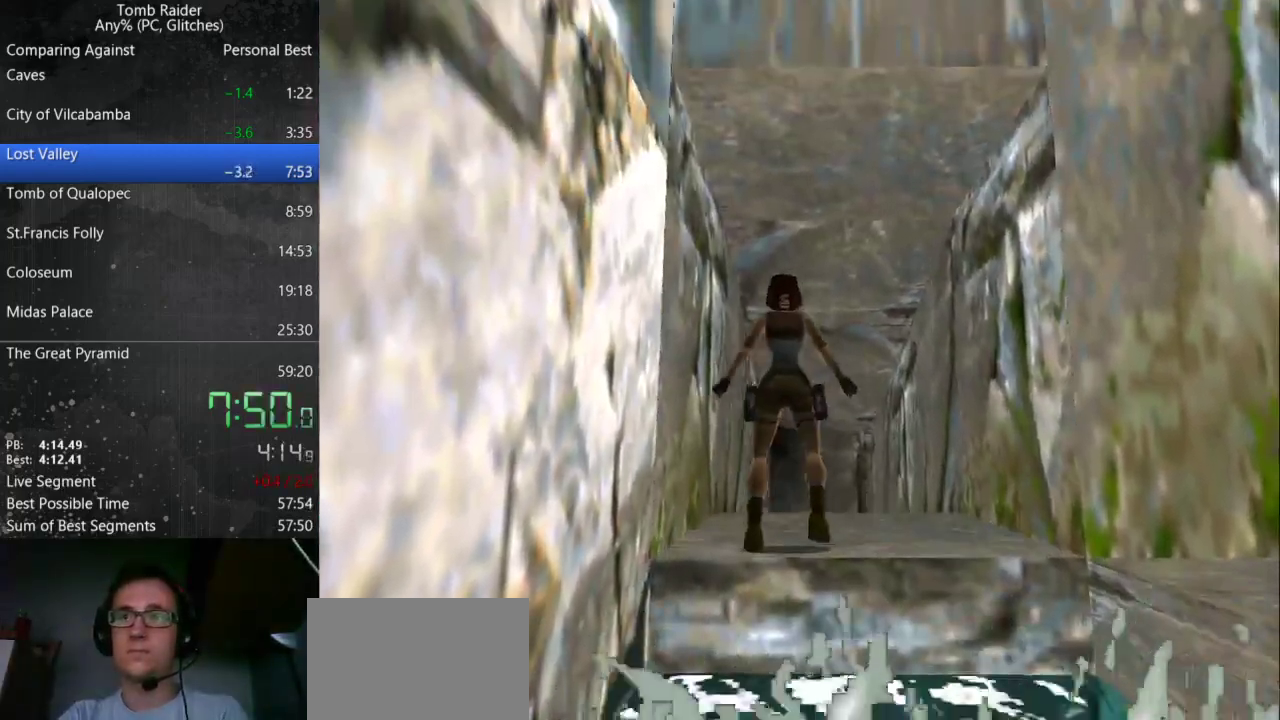
{"keys": ["jump", "up"], "events": [[367, "right", "down"], [400, "jump", "down"], [467, "right", "up"]]}
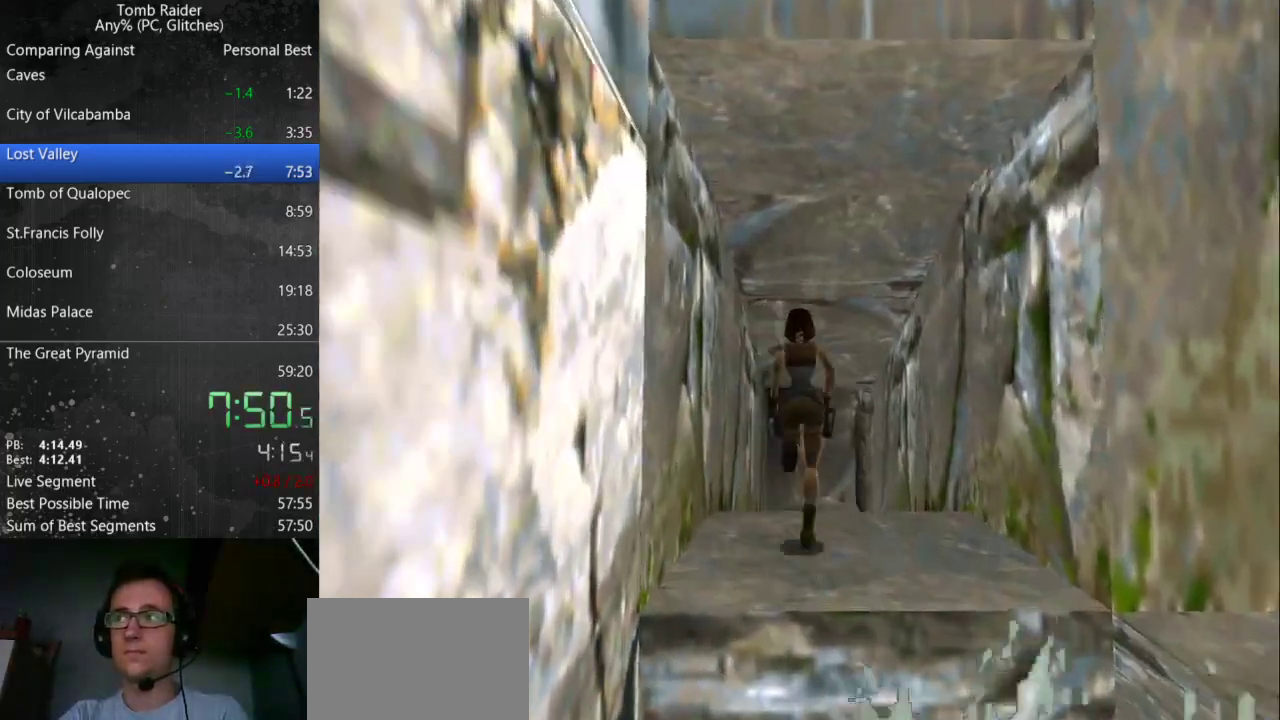
{"keys": ["jump", "up"], "events": []}
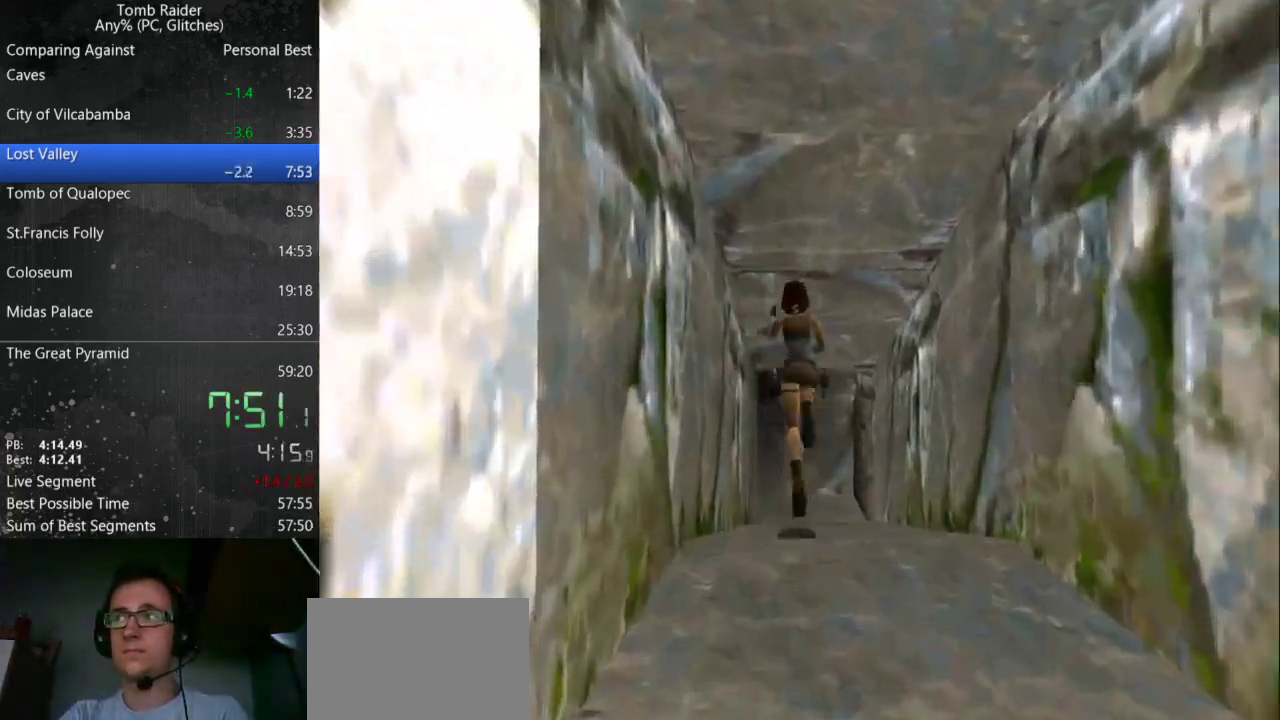
{"keys": ["up"], "events": [[433, "jump", "up"]]}
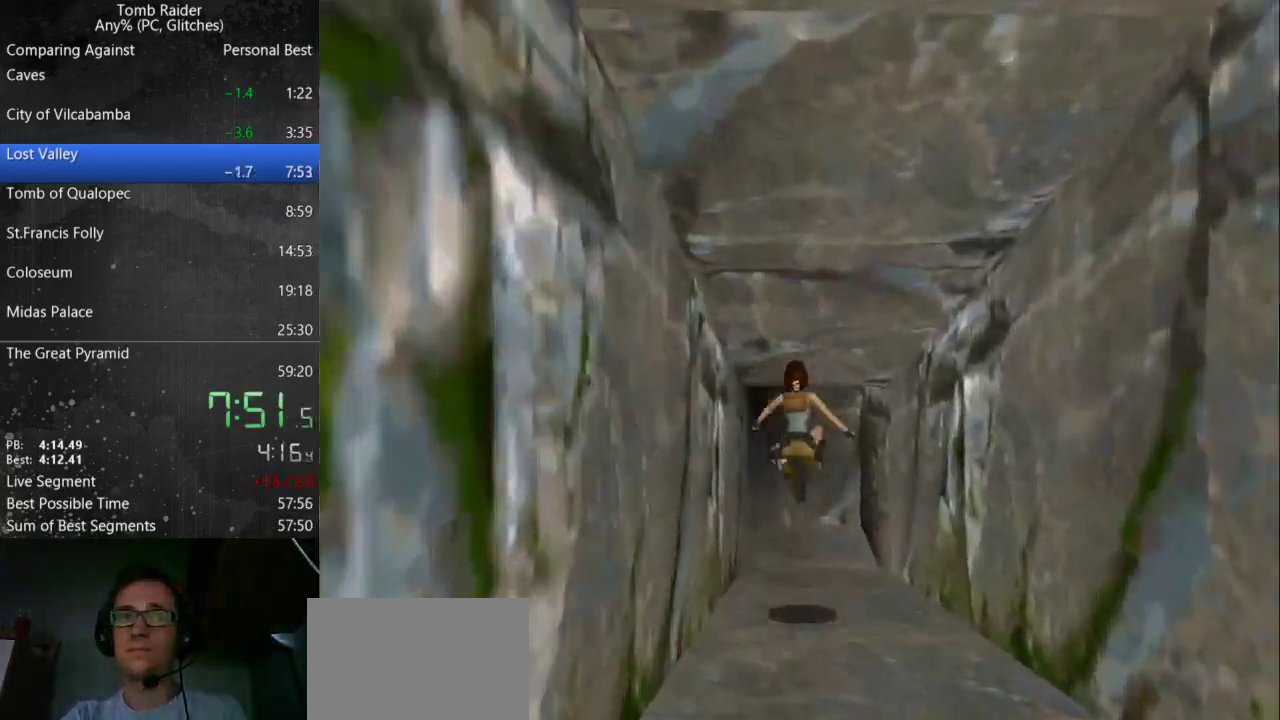
{"keys": ["right", "up"], "events": [[267, "right", "down"]]}
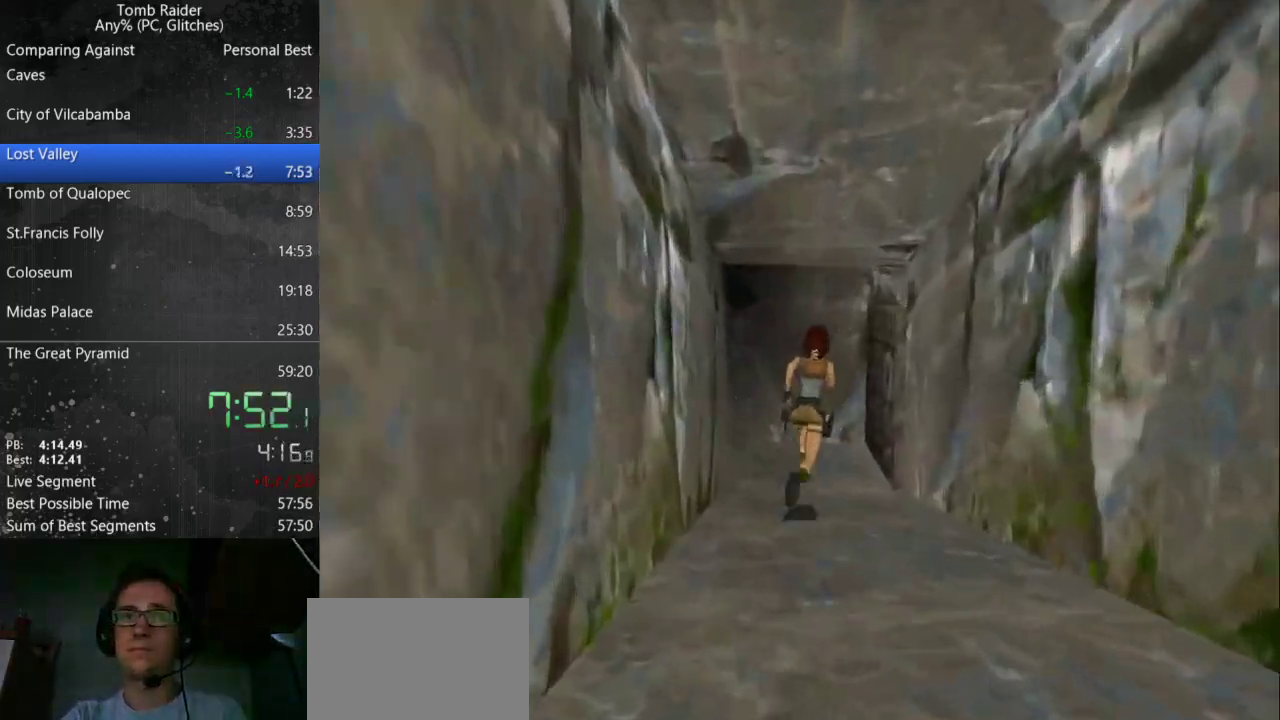
{"keys": ["right", "up"], "events": [[33, "right", "up"], [333, "right", "down"]]}
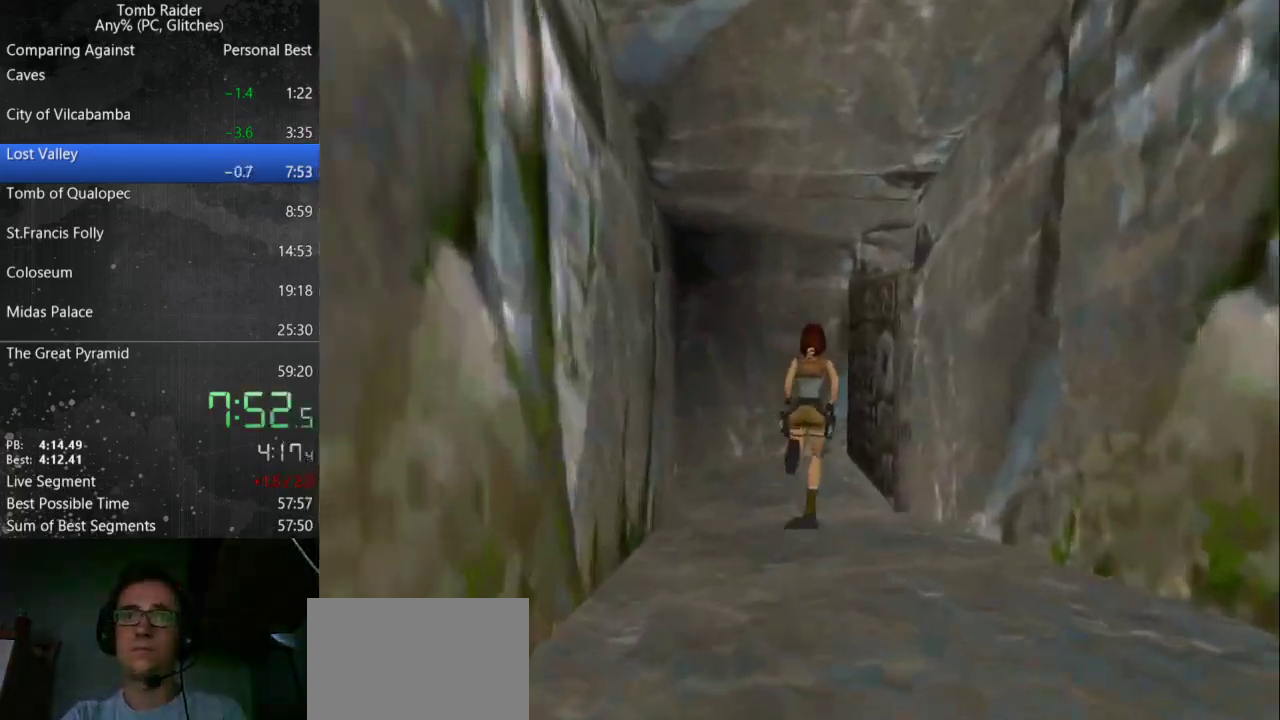
{"keys": ["right", "up"], "events": []}
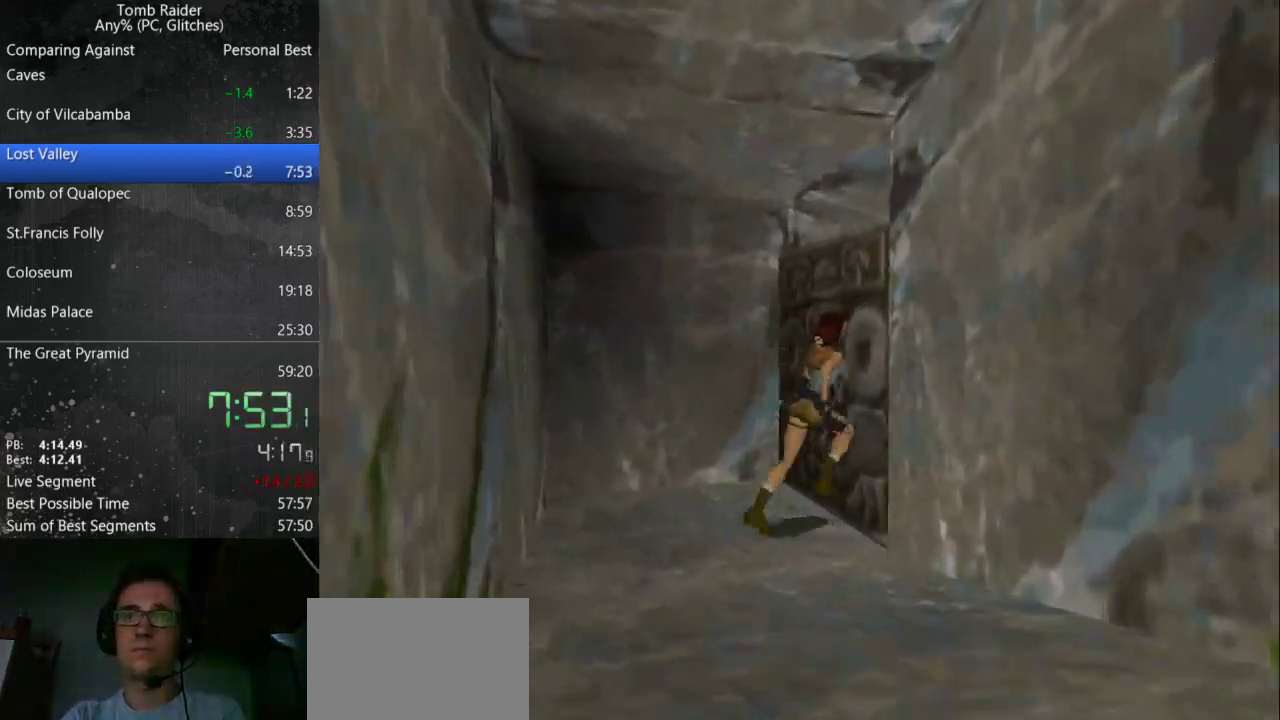
{"keys": ["jump", "up"], "events": [[233, "right", "up"], [267, "jump", "down"]]}
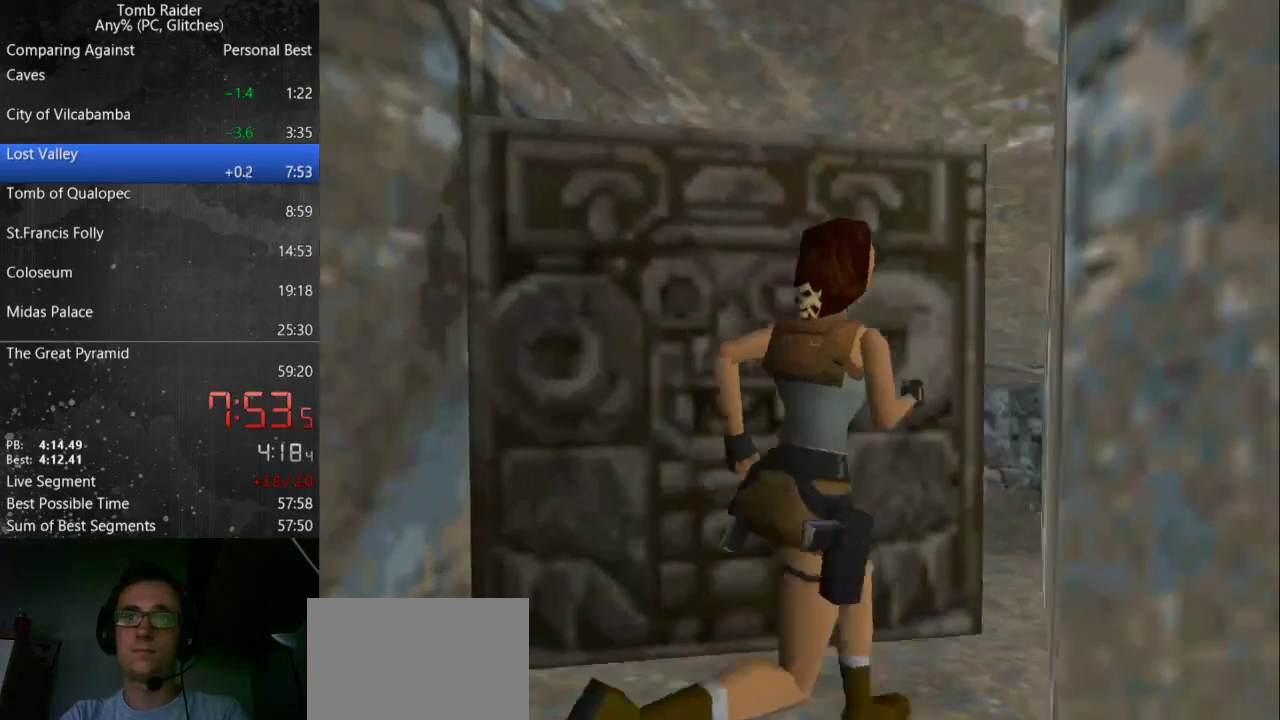
{"keys": ["up"], "events": [[33, "left", "down"], [267, "left", "up"], [367, "jump", "up"]]}
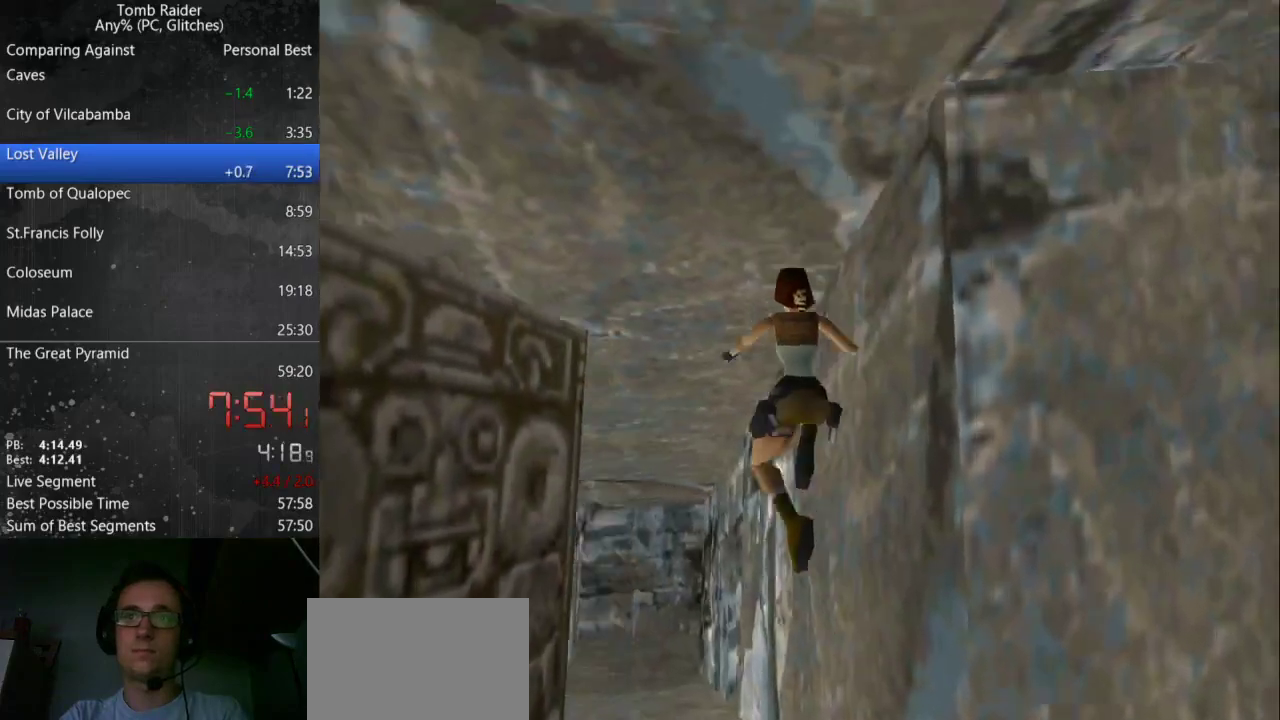
{"keys": ["up"], "events": []}
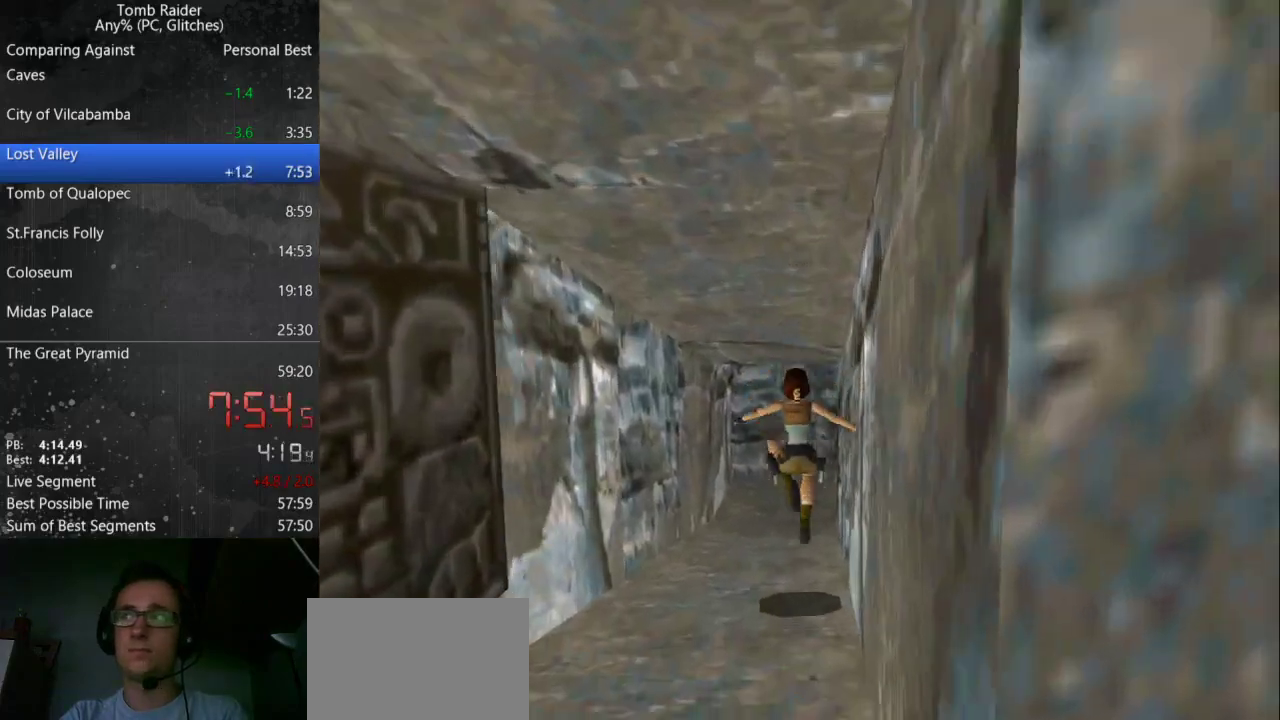
{"keys": ["jump", "up"], "events": [[33, "right", "down"], [167, "right", "up"], [233, "jump", "down"]]}
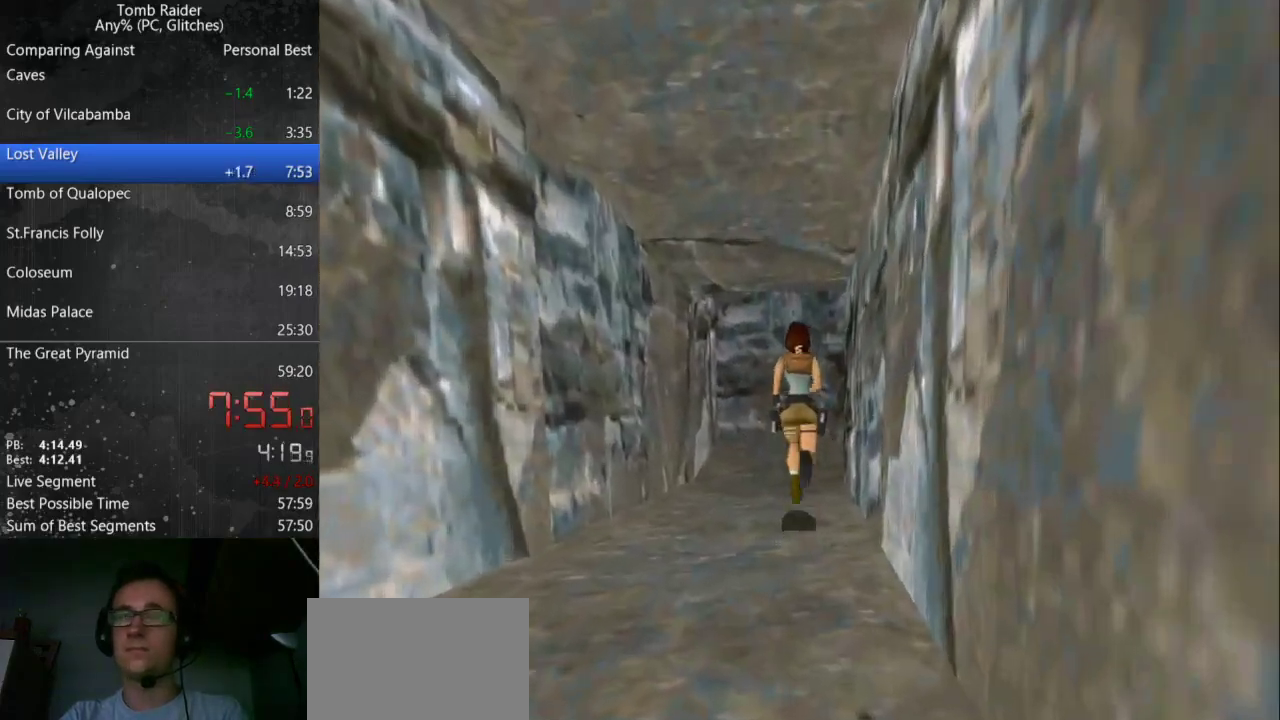
{"keys": ["right", "up"], "events": [[167, "right", "down"], [333, "jump", "up"]]}
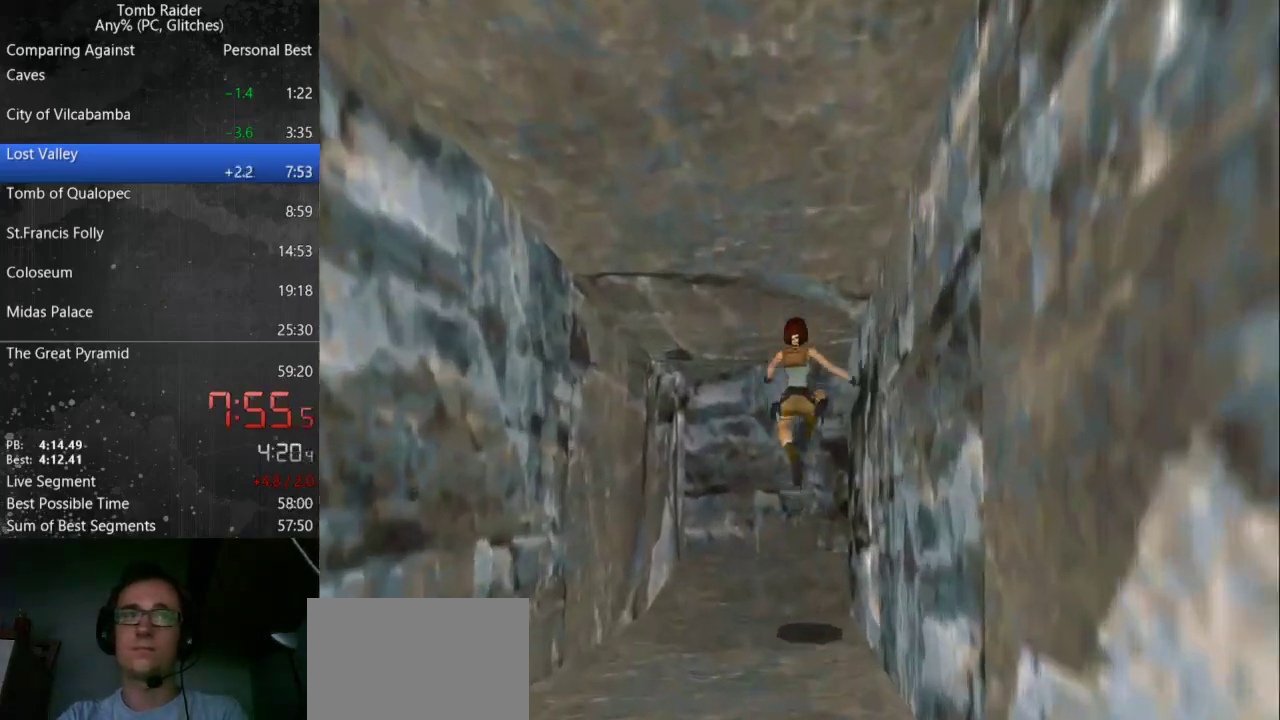
{"keys": ["roll", "up"], "events": [[100, "right", "up"], [267, "roll", "down"]]}
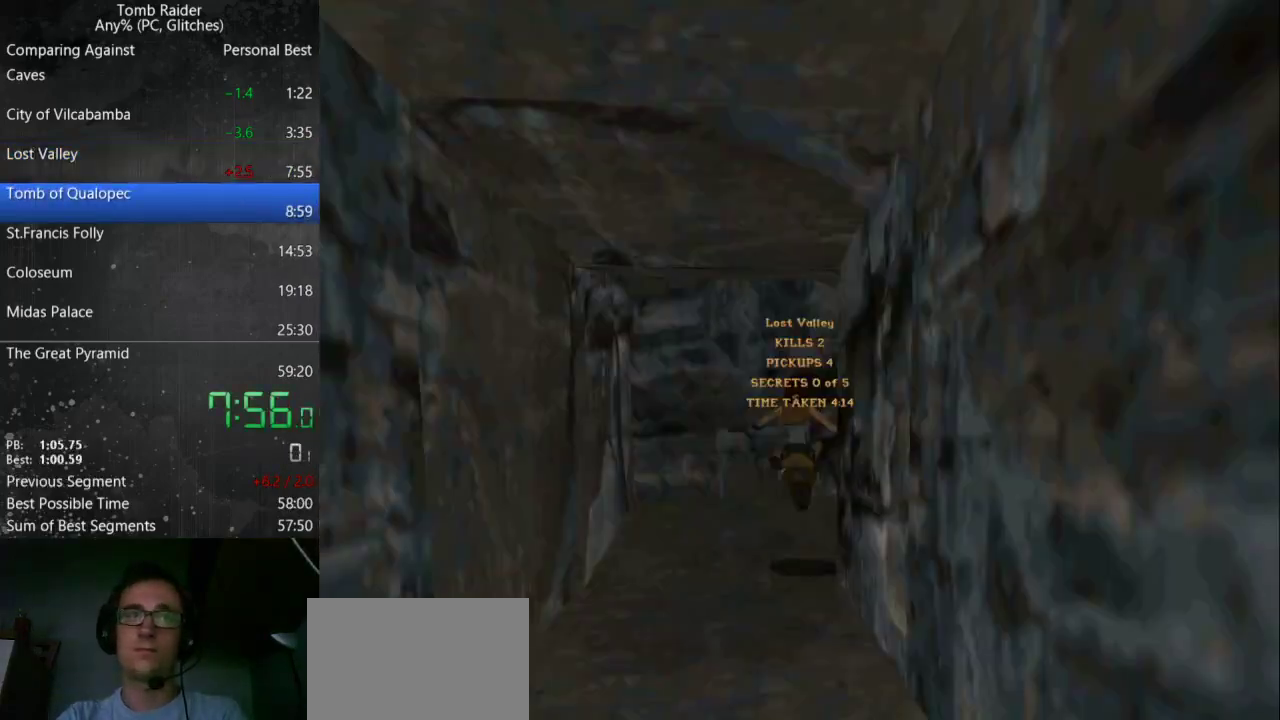
{"keys": ["up"], "events": [[33, "roll", "up"], [33, "up", "up"], [233, "up", "down"]]}
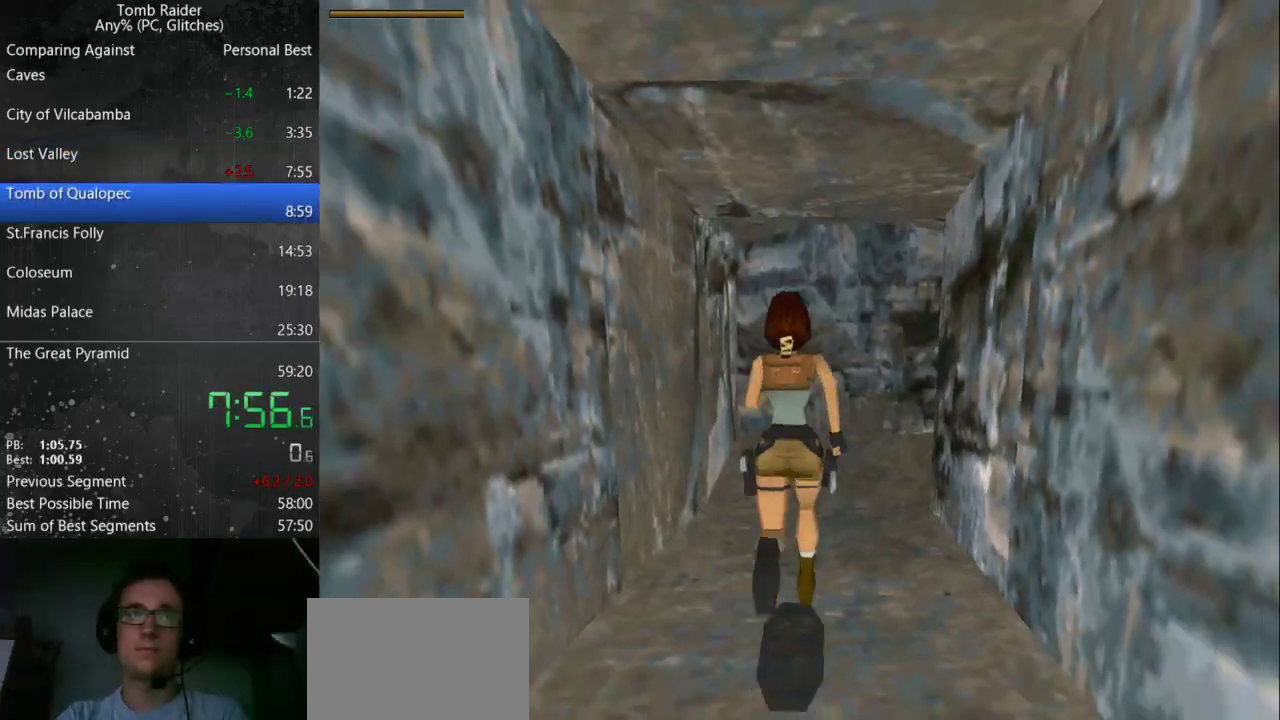
{"keys": ["right", "up"], "events": [[167, "right", "down"]]}
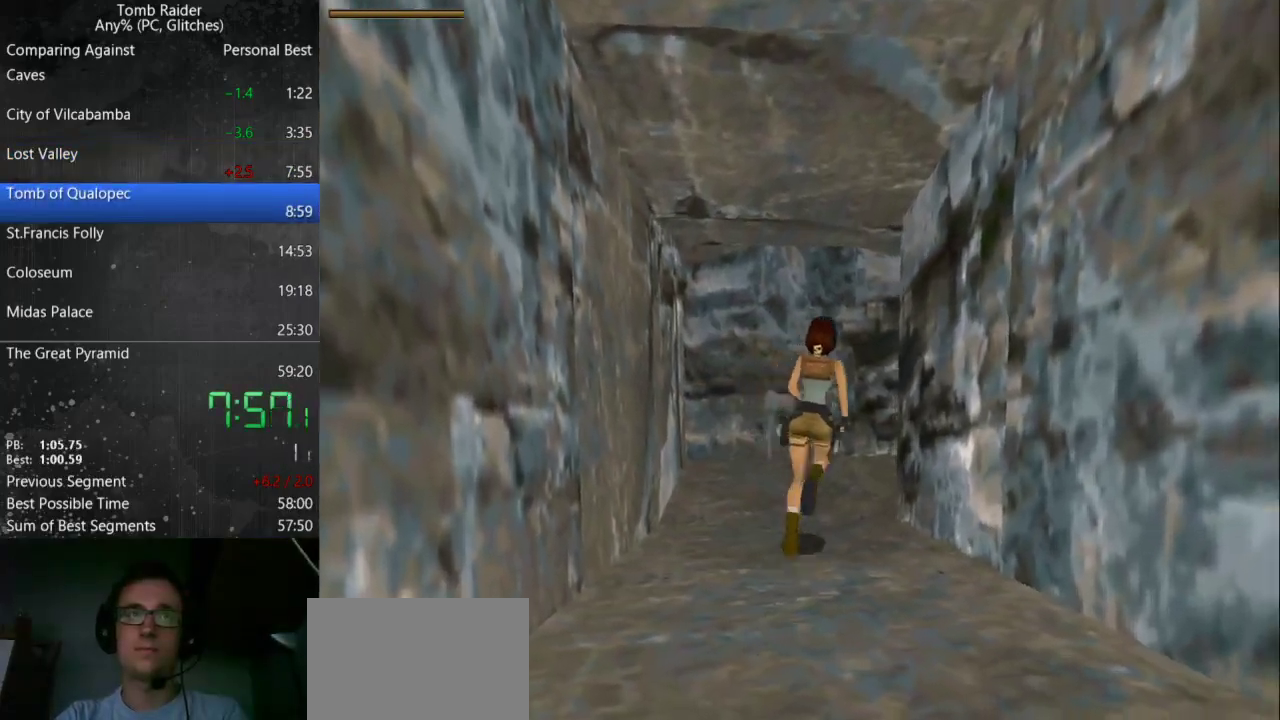
{"keys": ["right", "up"], "events": [[167, "jump", "down"], [467, "jump", "up"]]}
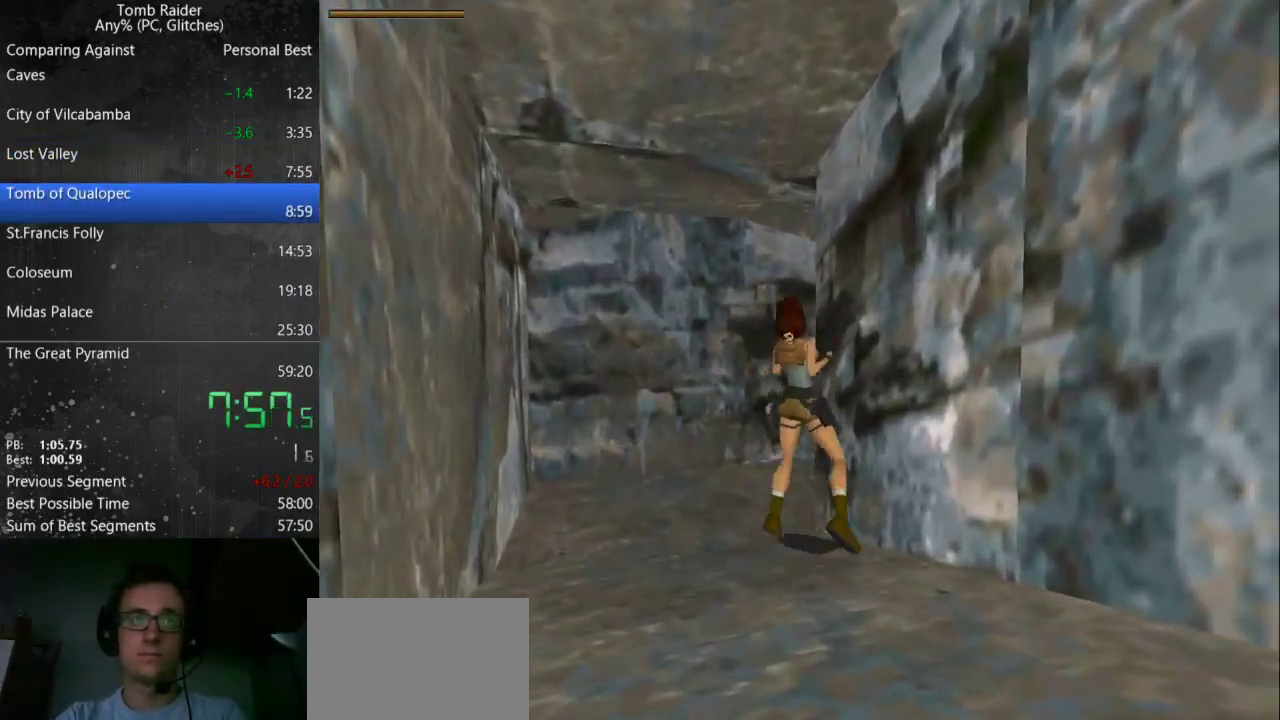
{"keys": ["left", "up"], "events": [[233, "left", "down"], [233, "right", "up"]]}
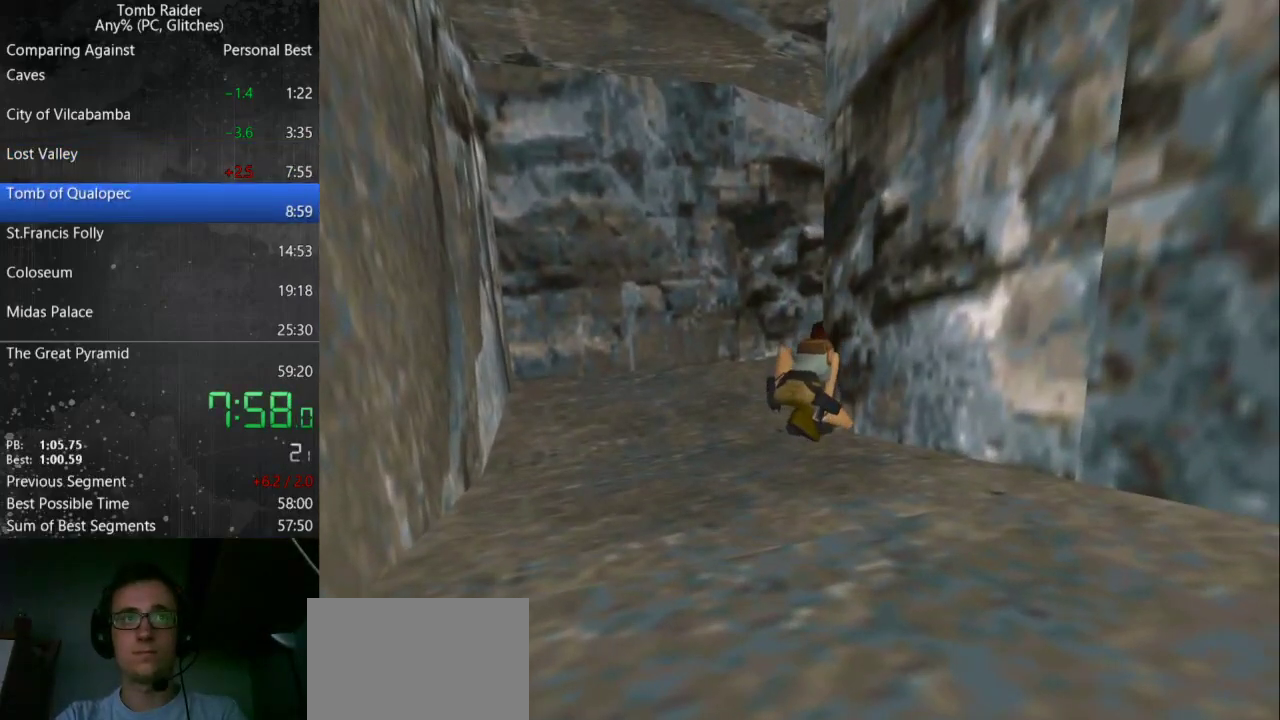
{"keys": [], "events": [[33, "left", "up"], [167, "left", "down"], [367, "left", "up"], [433, "up", "up"]]}
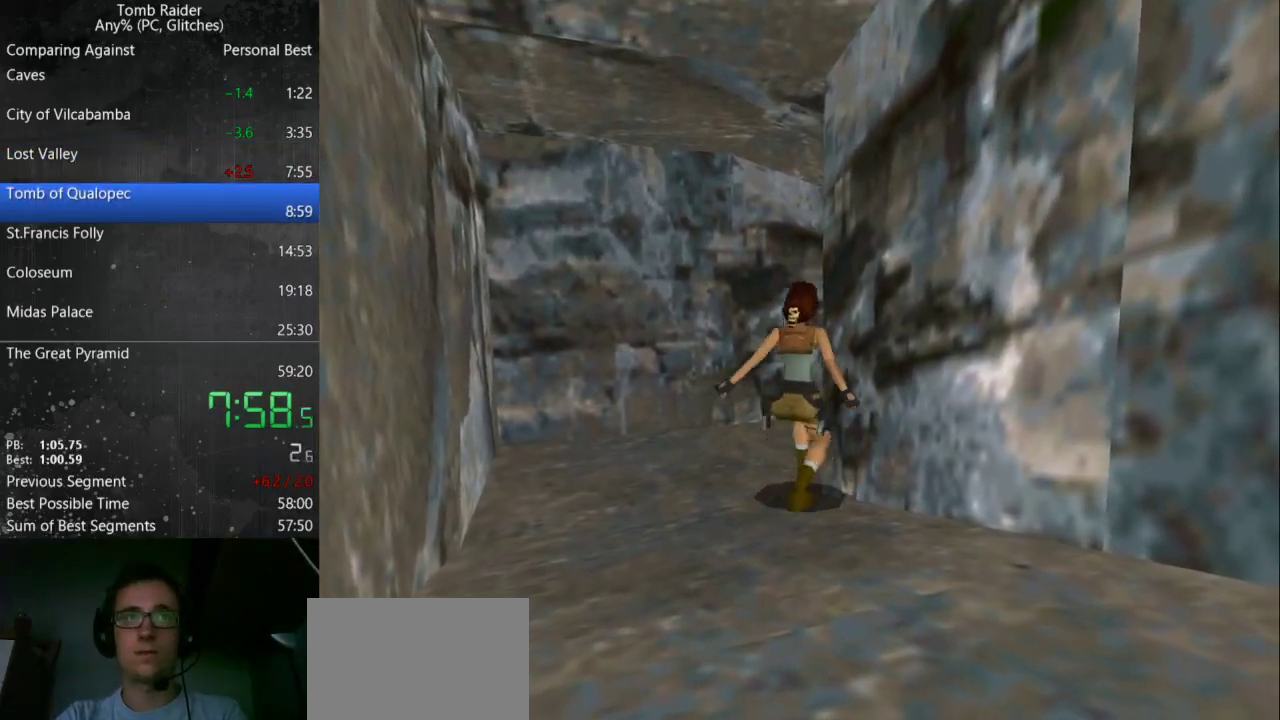
{"keys": ["jump", "up"], "events": [[367, "jump", "down"], [400, "up", "down"]]}
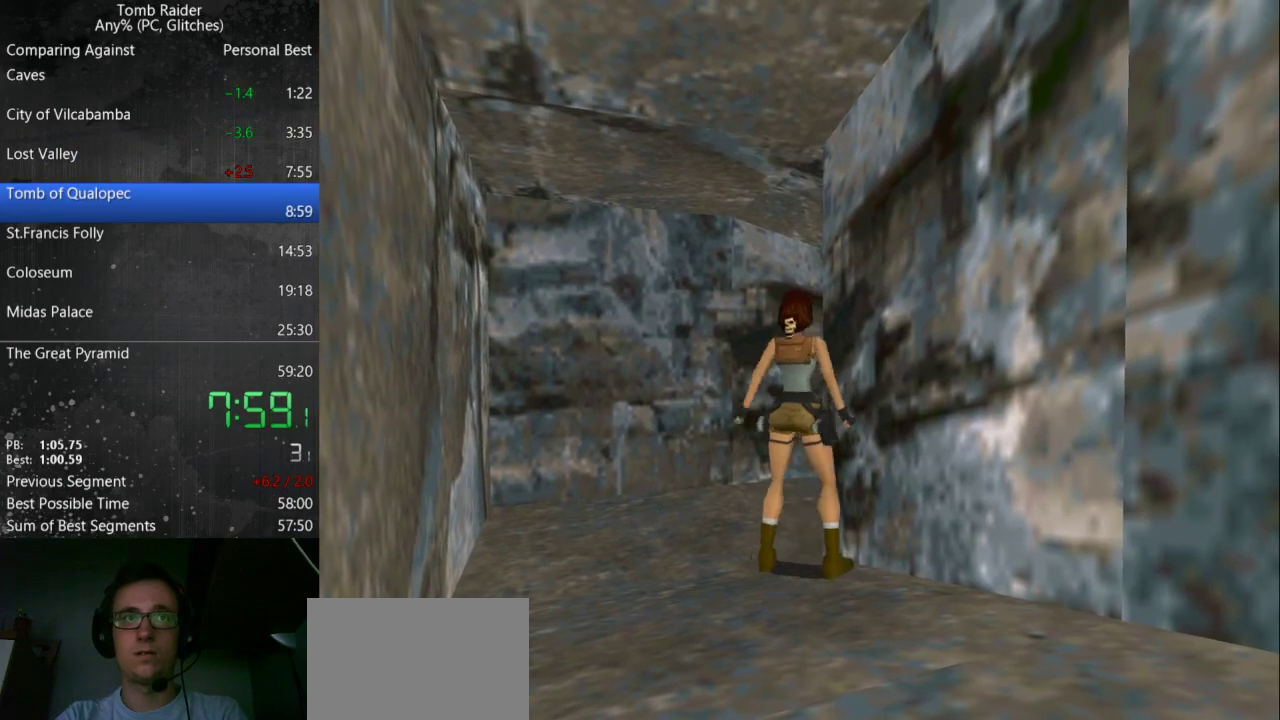
{"keys": ["right", "up"], "events": [[133, "right", "down"], [333, "jump", "up"]]}
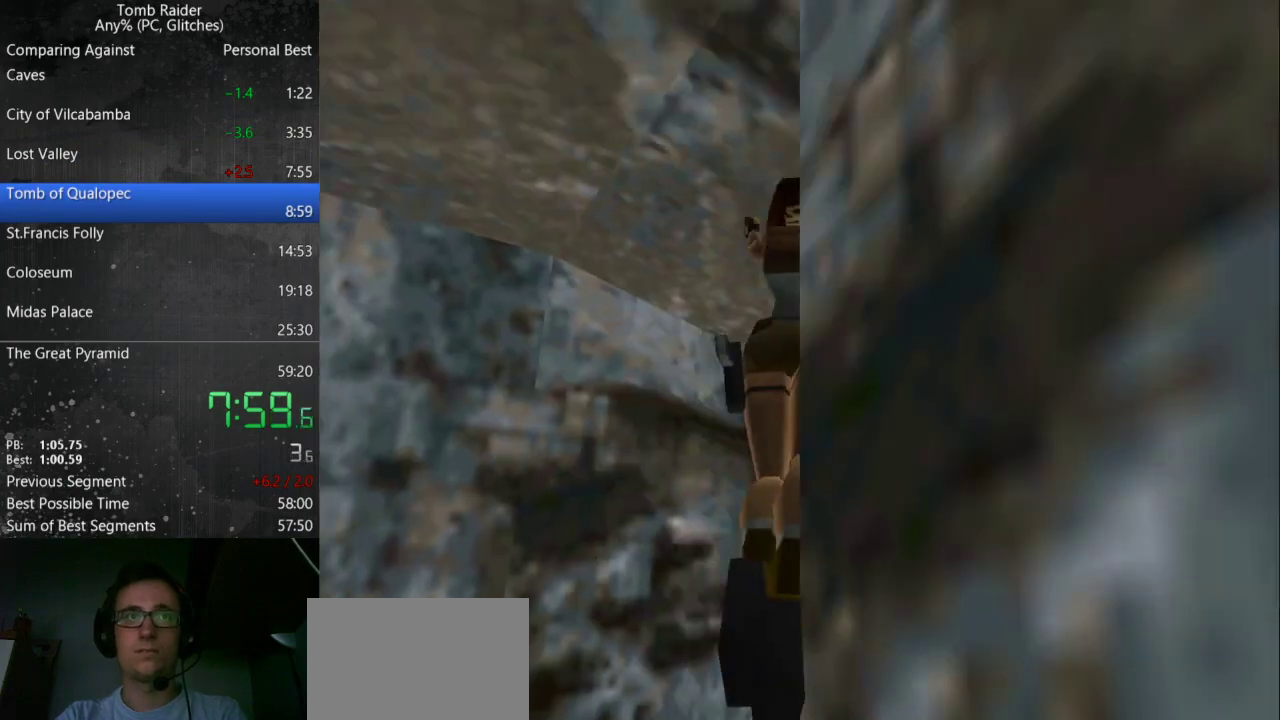
{"keys": ["jump", "up"], "events": [[400, "right", "up"], [500, "jump", "down"]]}
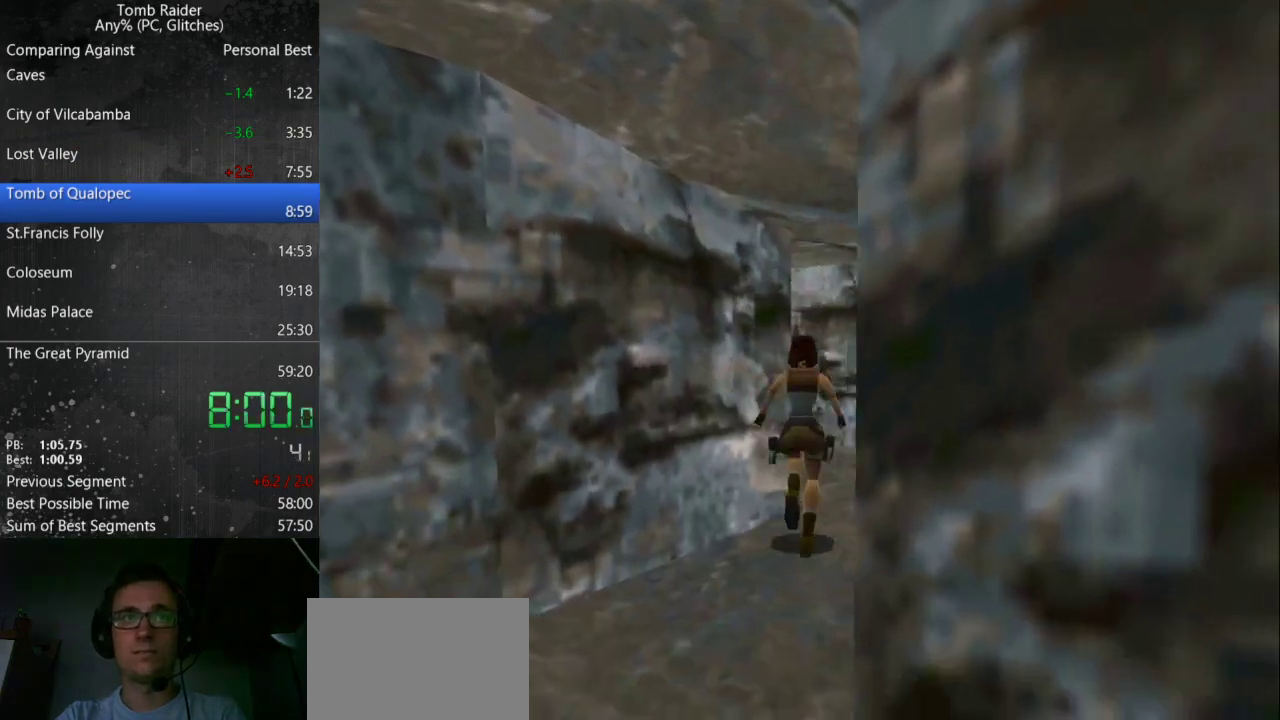
{"keys": ["jump", "left", "up"], "events": [[100, "left", "down"]]}
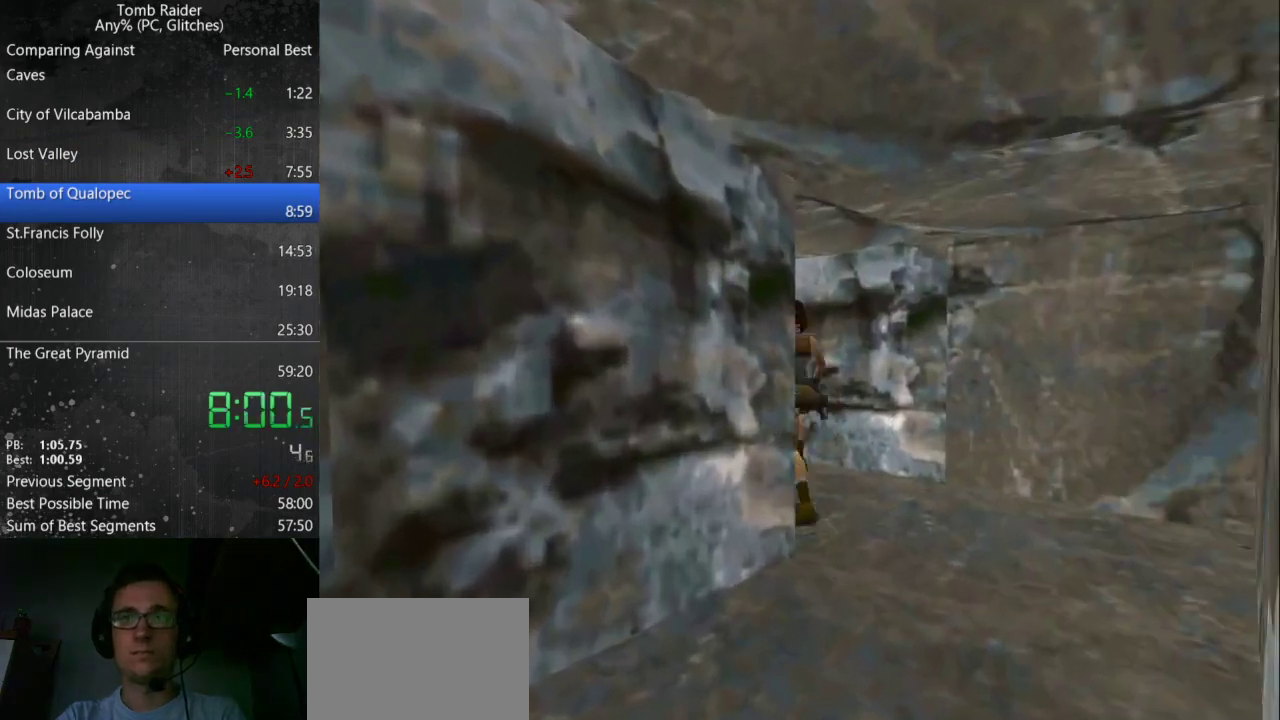
{"keys": ["left", "up"], "events": [[100, "jump", "up"]]}